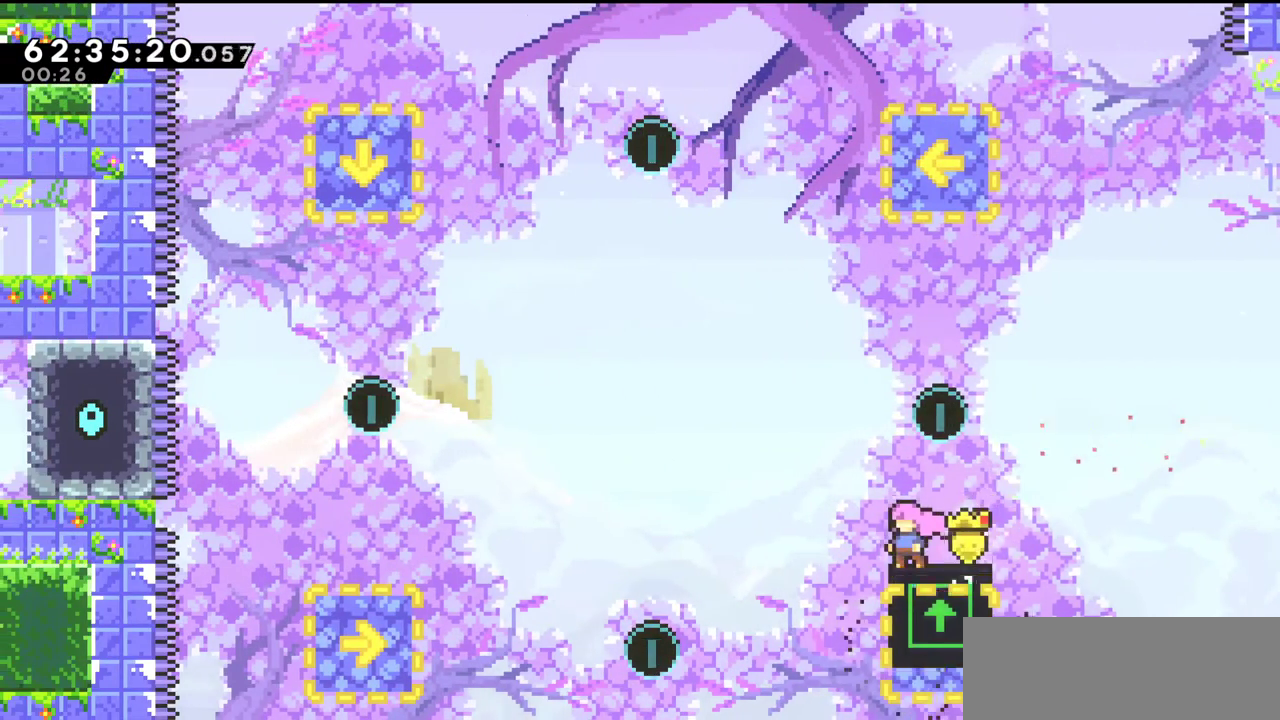
Gameplay with keyboard; each line is a JSON object with the keys held at the frame after it. "events" lists presses ("down") and releases ("up") of "c", "down", "escape", "left", "return", "right", "s", "up", "x" and "z" between this image and that frame as [ms after this image, input, new state], when the widget could be followed in between. No other keys are recorded. Mouse input is not recorded.
{"keys": [], "events": [[167, "right", "down"], [200, "right", "up"]]}
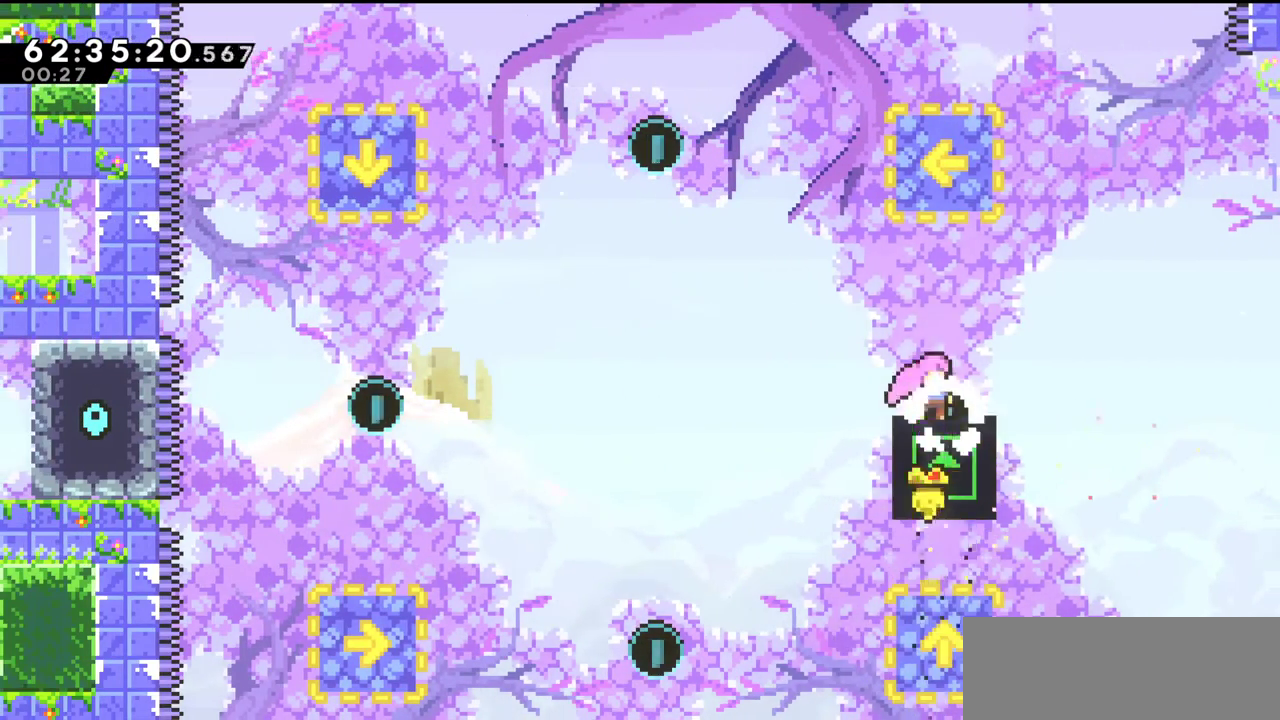
{"keys": [], "events": []}
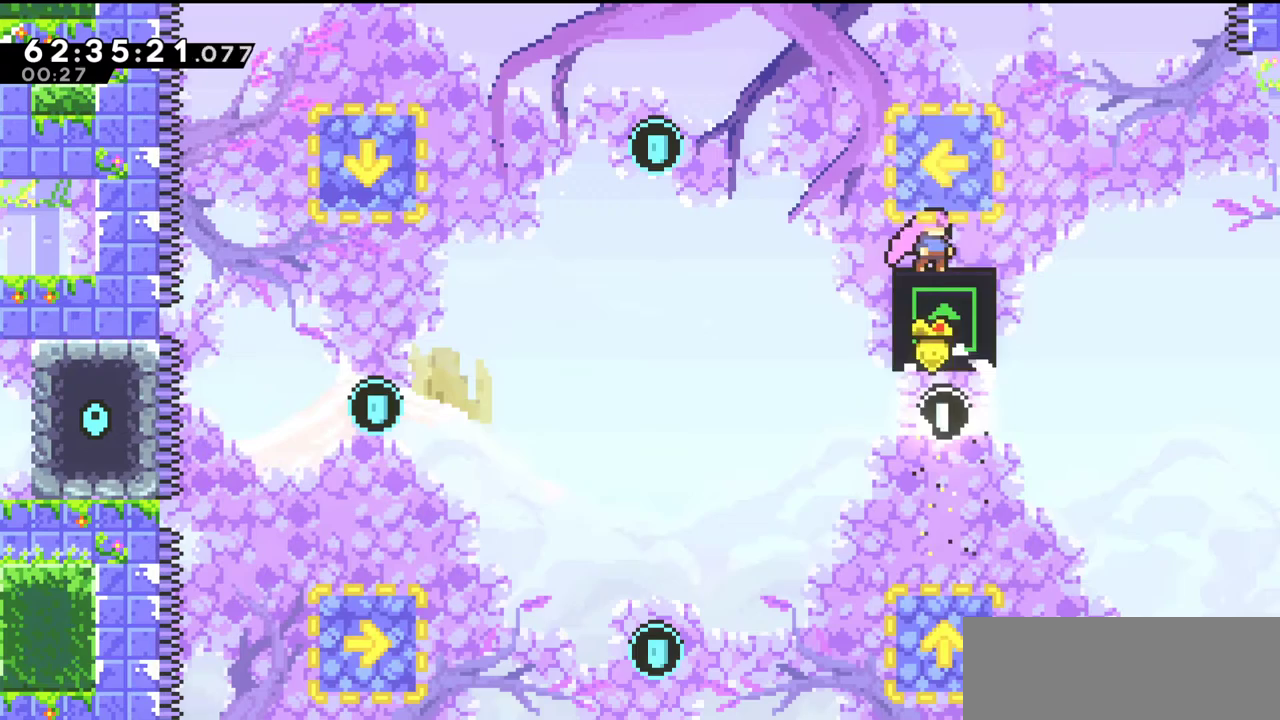
{"keys": [], "events": []}
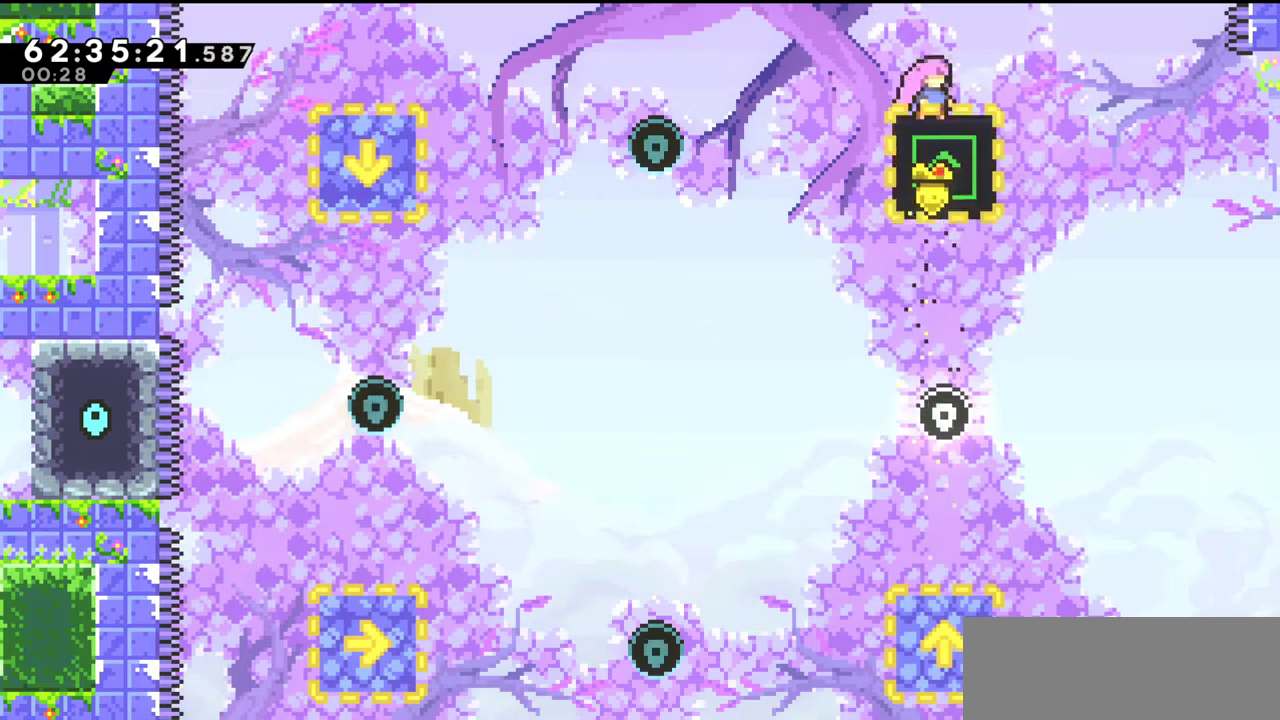
{"keys": [], "events": []}
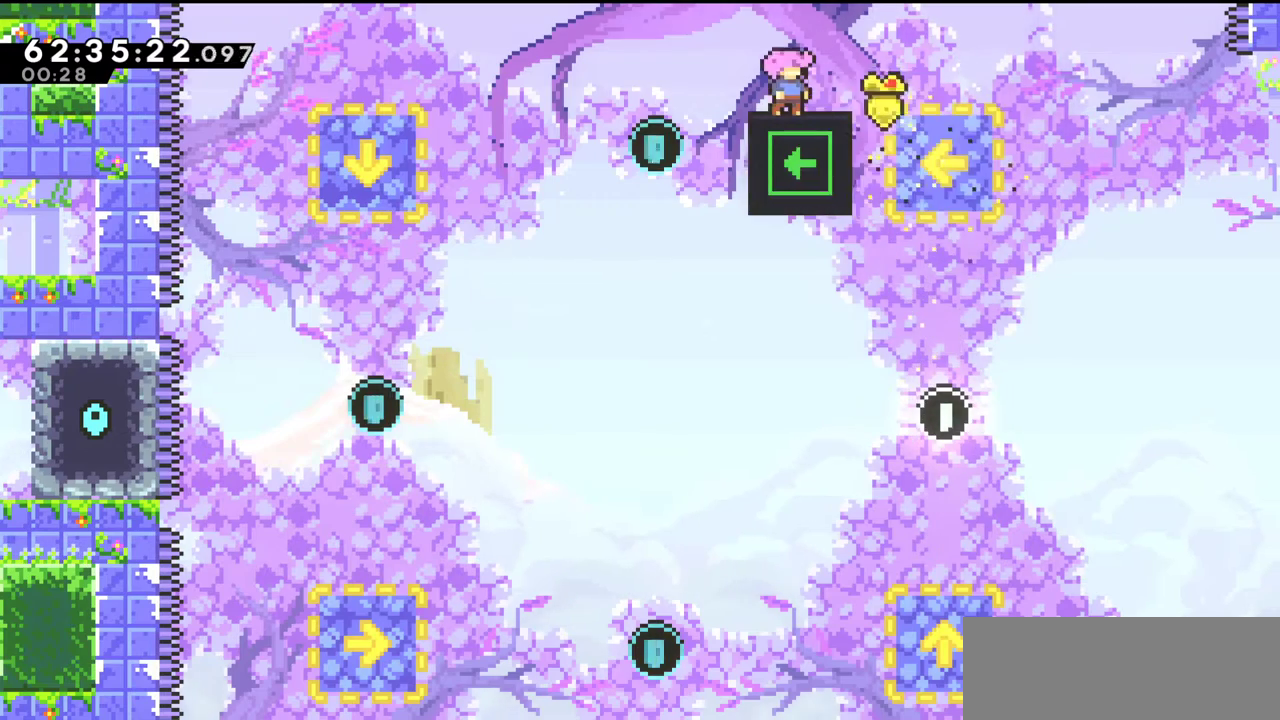
{"keys": [], "events": [[67, "c", "down"], [67, "right", "down"], [167, "c", "up"], [200, "right", "up"]]}
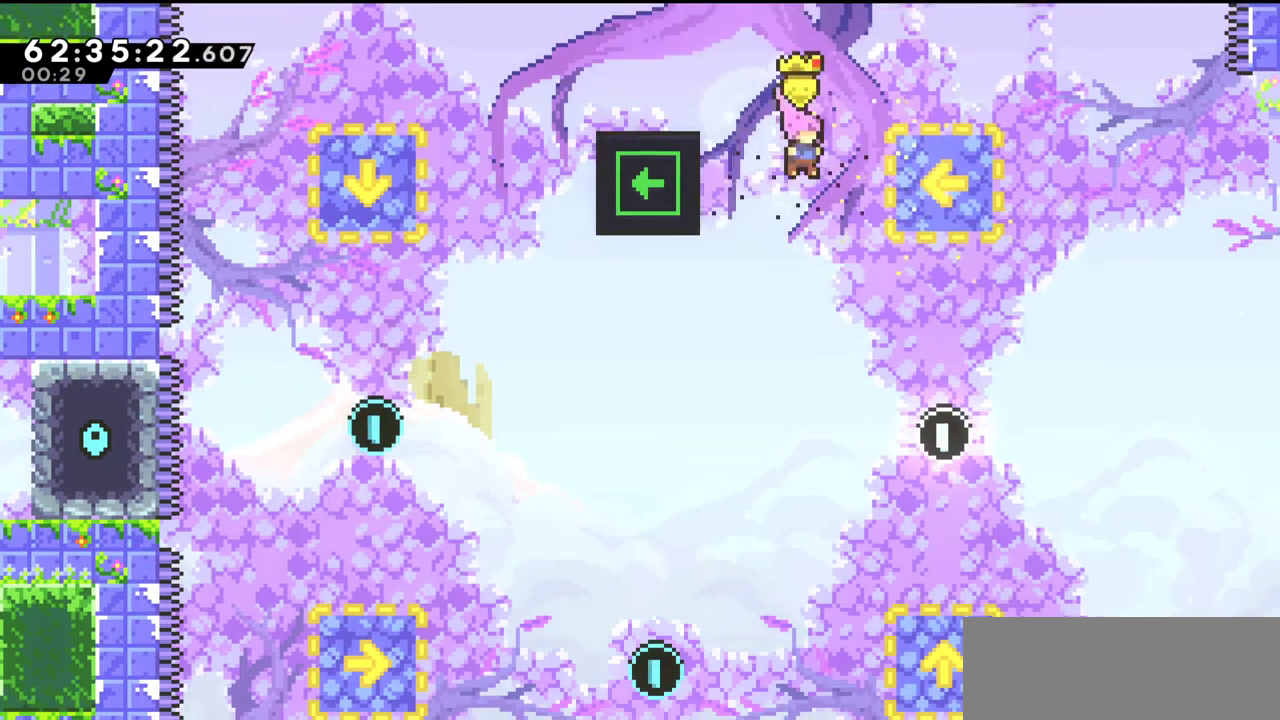
{"keys": ["z"], "events": [[33, "left", "down"], [67, "x", "down"], [133, "x", "up"], [167, "z", "down"], [433, "left", "up"]]}
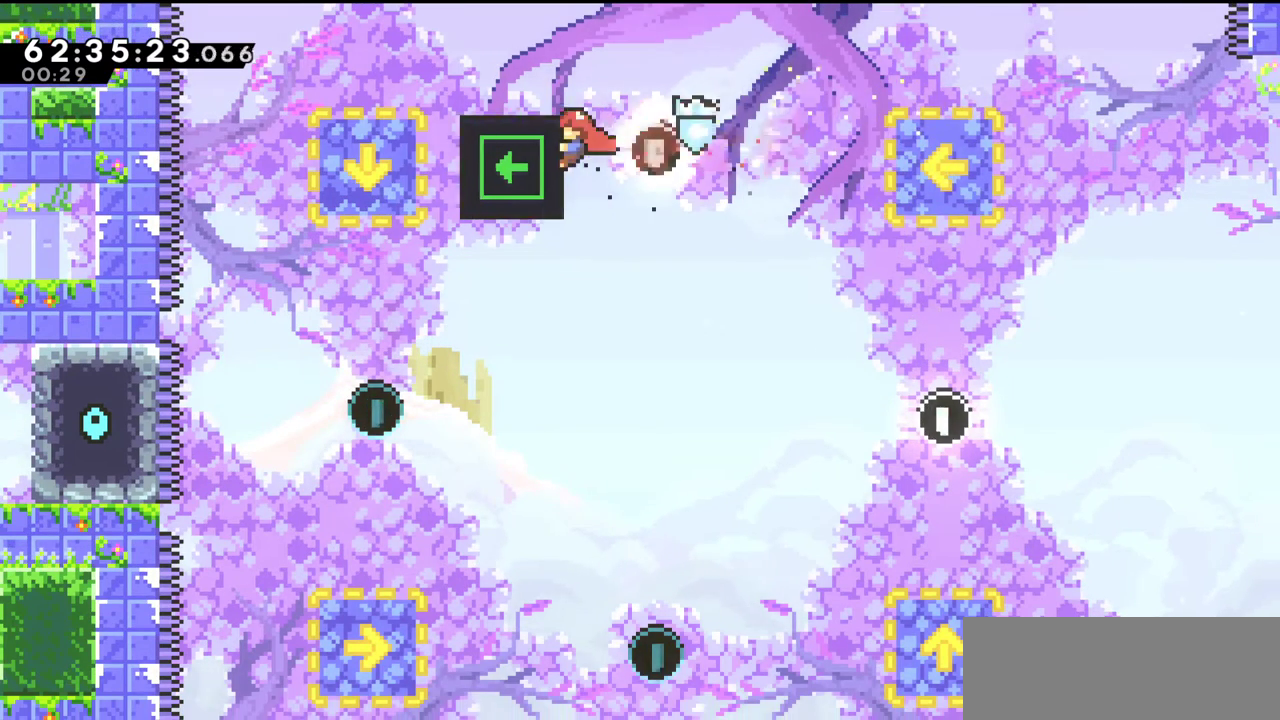
{"keys": ["z"], "events": [[67, "left", "down"], [100, "up", "down"], [500, "left", "up"], [500, "up", "up"]]}
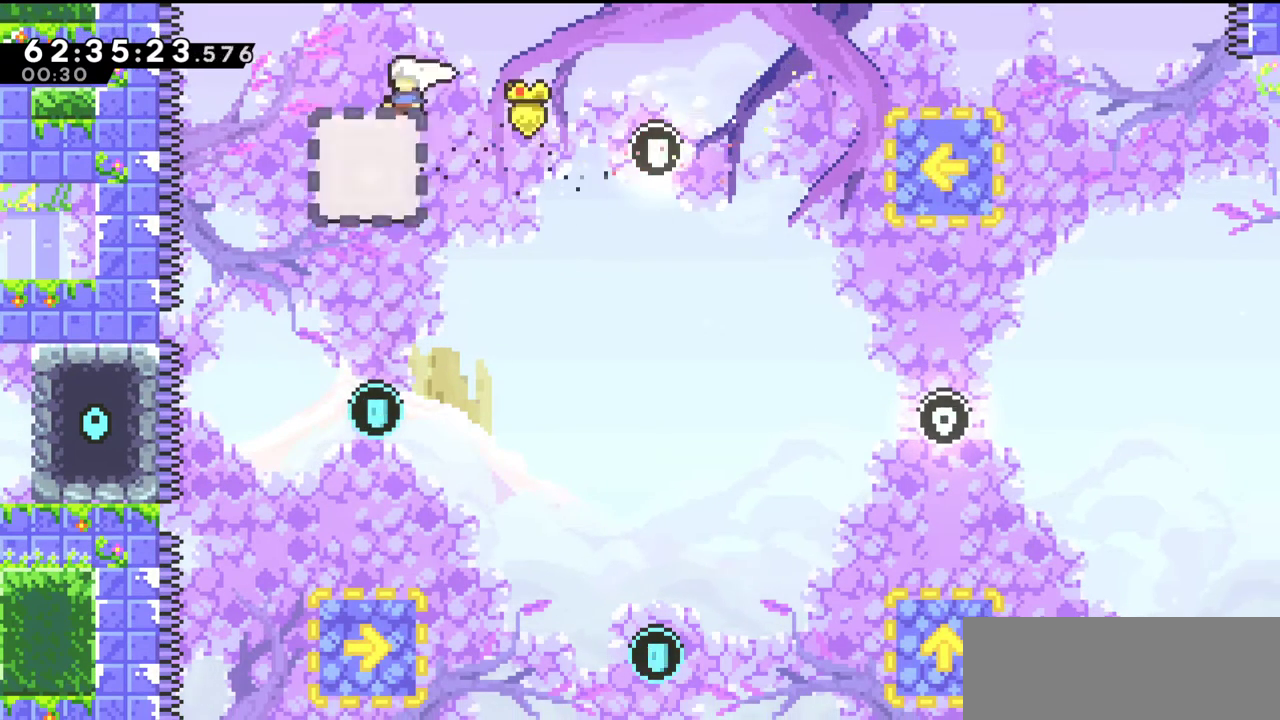
{"keys": [], "events": [[200, "left", "down"], [267, "left", "up"], [433, "z", "up"]]}
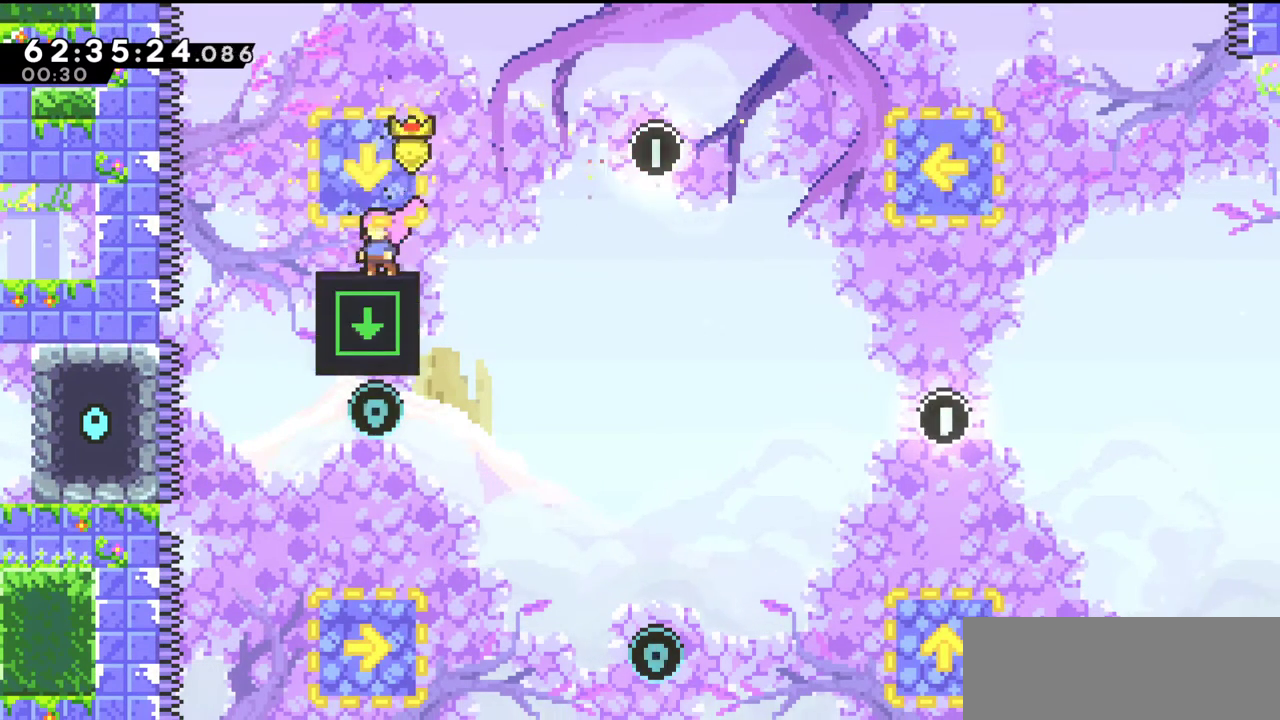
{"keys": [], "events": [[233, "left", "down"], [267, "left", "up"]]}
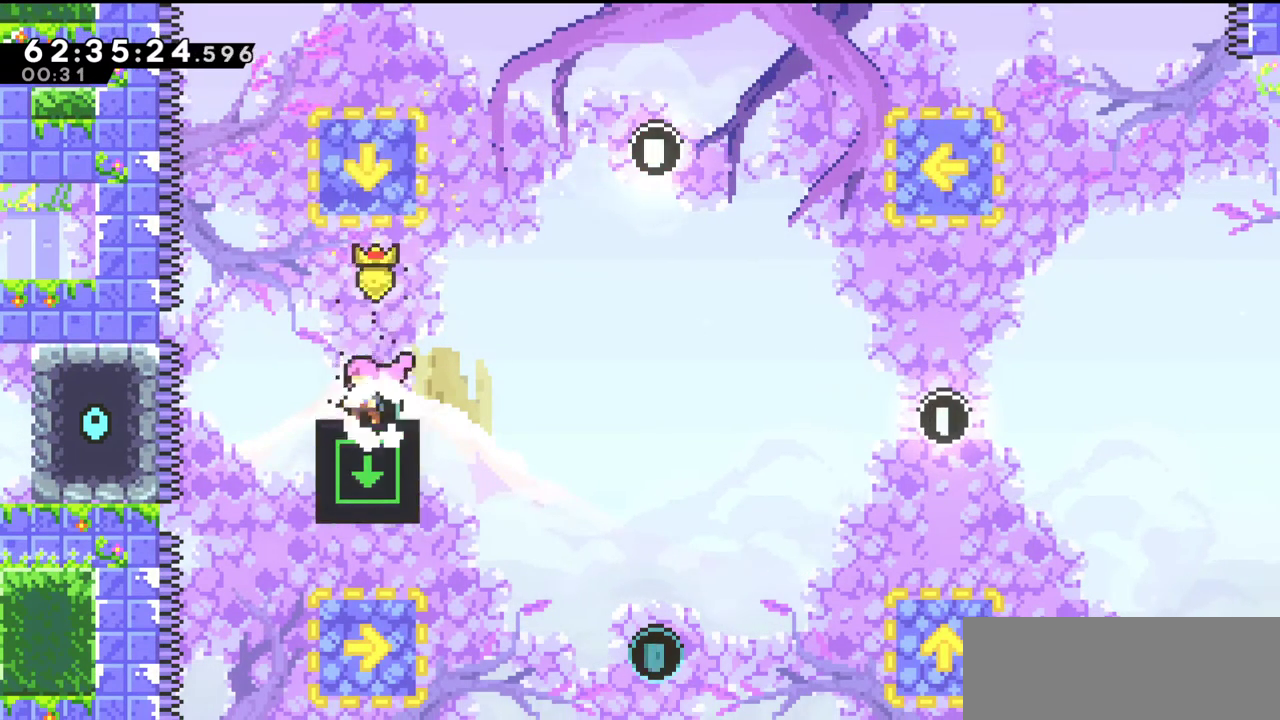
{"keys": [], "events": []}
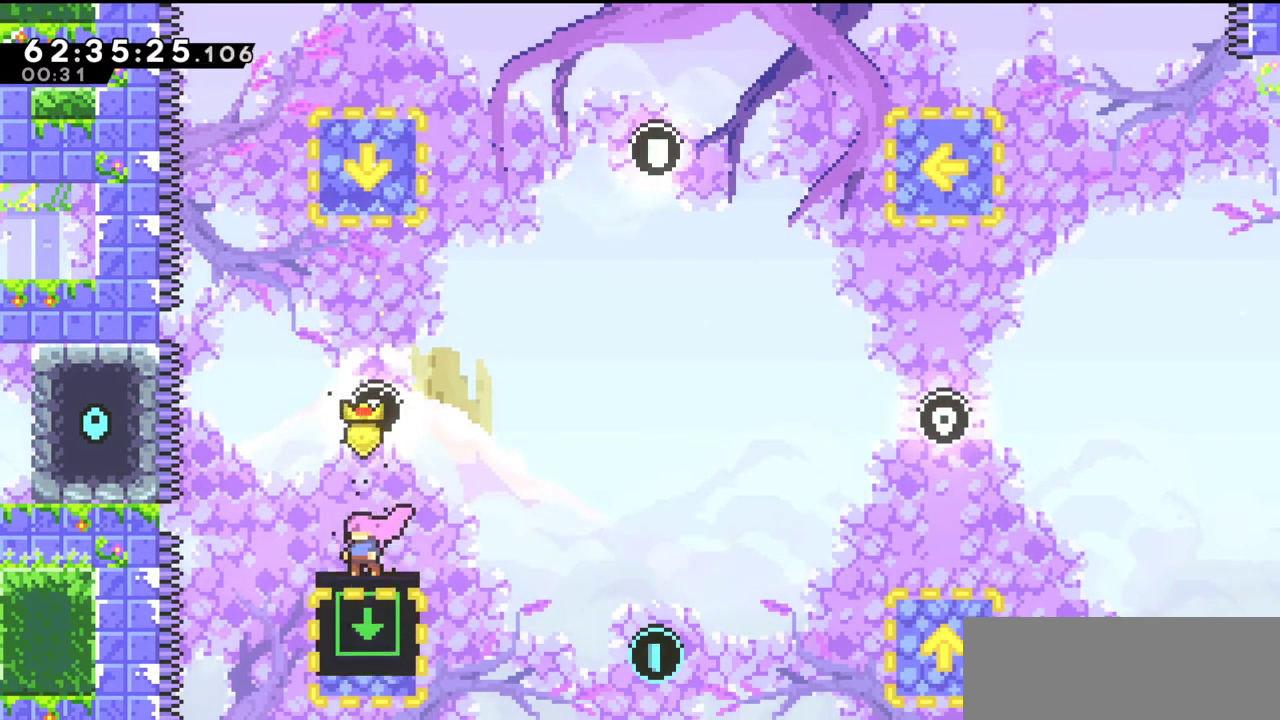
{"keys": [], "events": [[200, "c", "down"], [267, "right", "down"], [333, "c", "up"], [500, "right", "up"]]}
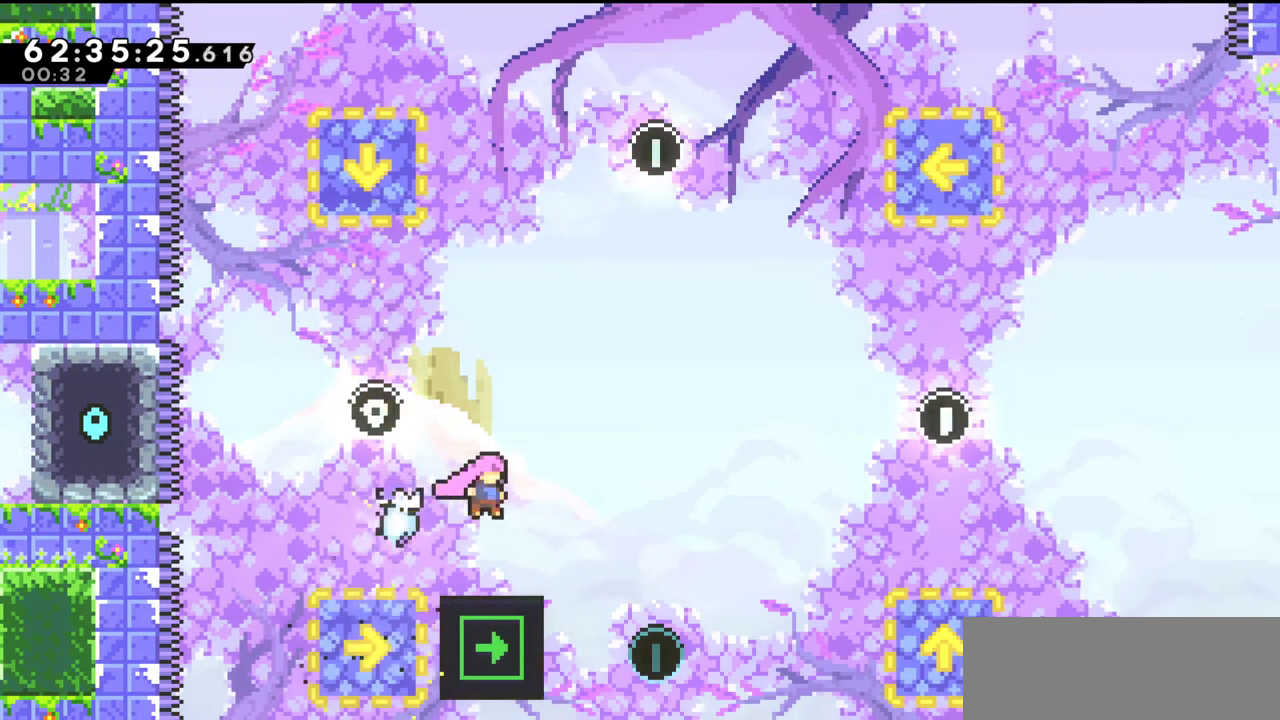
{"keys": [], "events": [[400, "c", "down"], [500, "c", "up"]]}
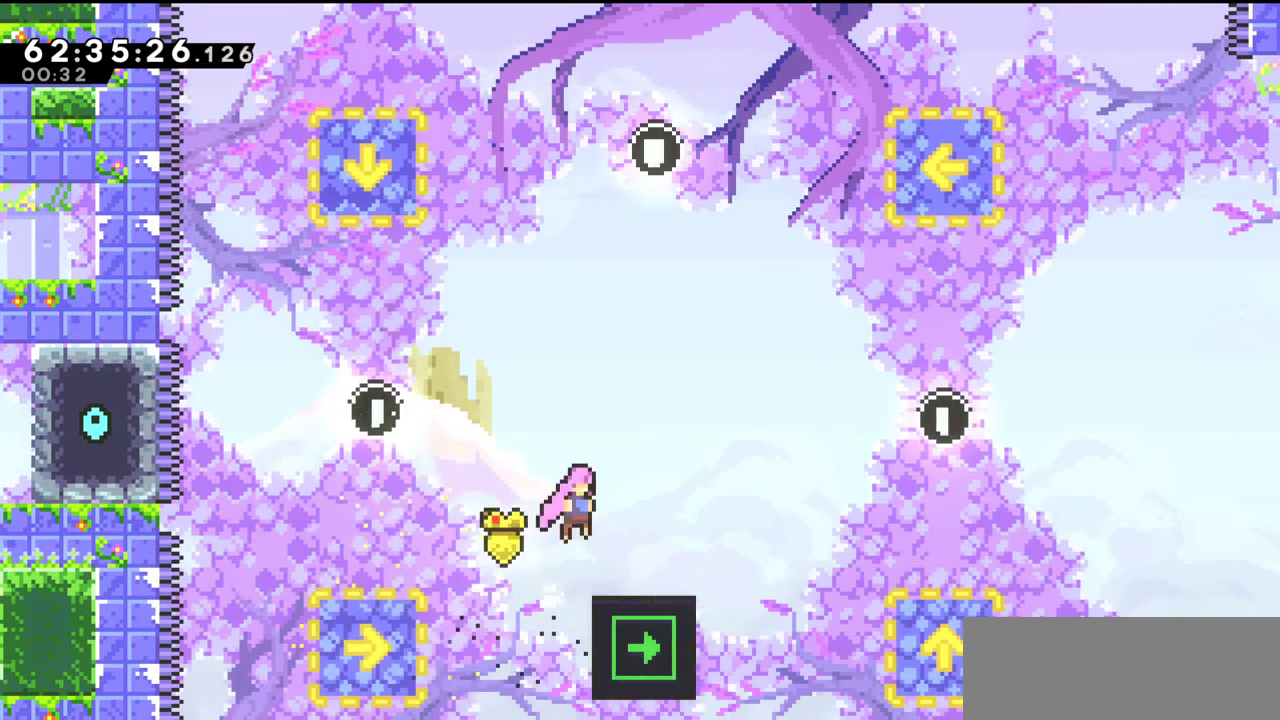
{"keys": ["right", "x"], "events": [[67, "left", "down"], [167, "left", "up"], [333, "right", "down"], [433, "x", "down"]]}
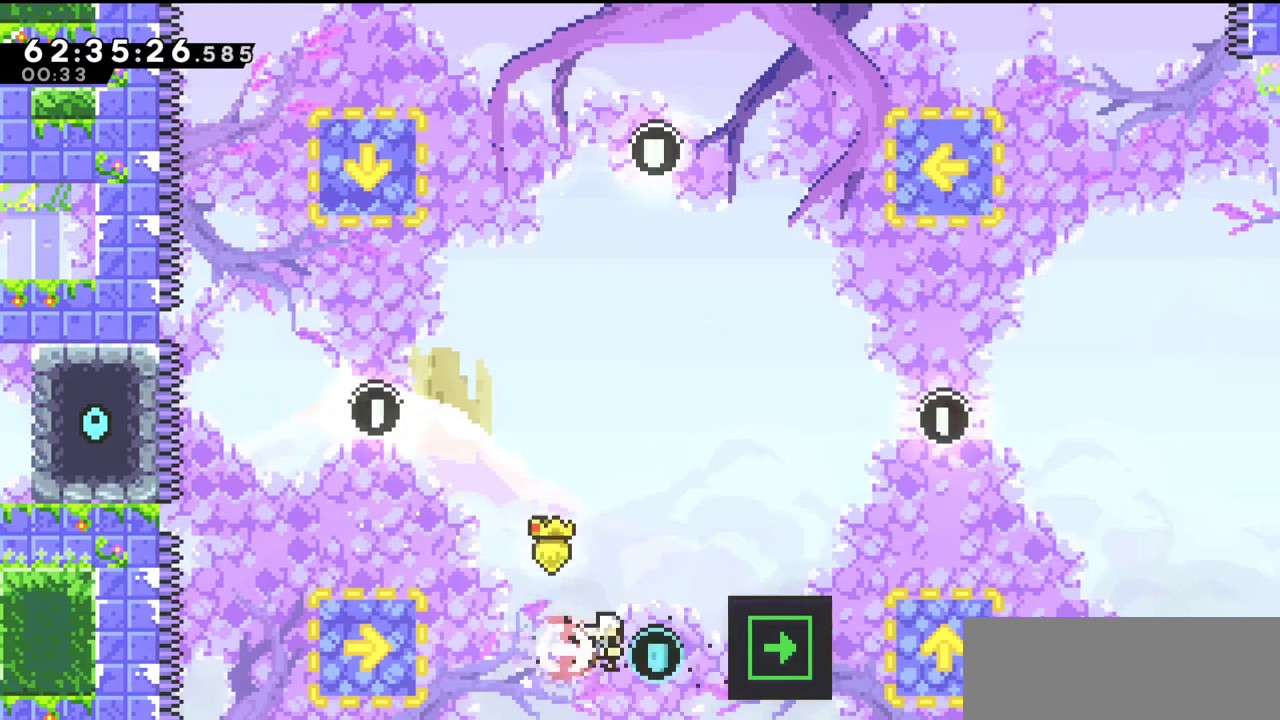
{"keys": ["right", "z"], "events": [[33, "x", "up"], [167, "x", "down"], [200, "x", "up"], [333, "z", "down"]]}
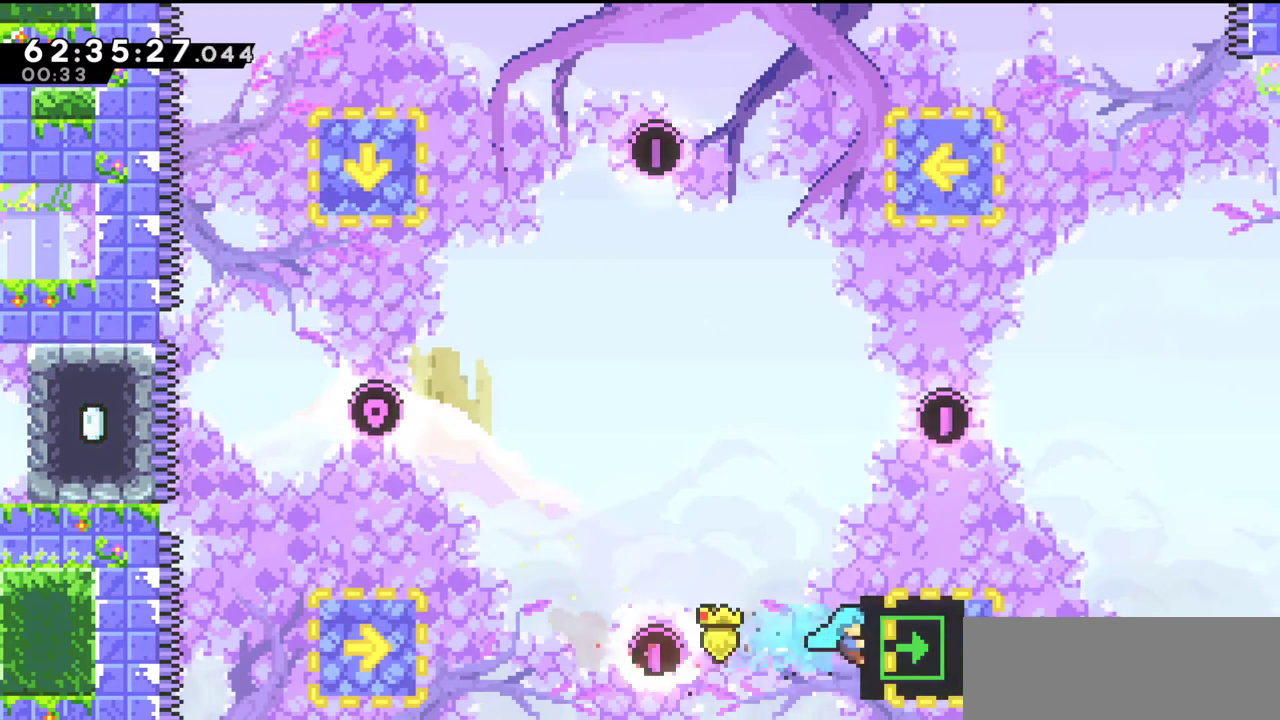
{"keys": ["right", "up", "z"], "events": [[33, "up", "down"]]}
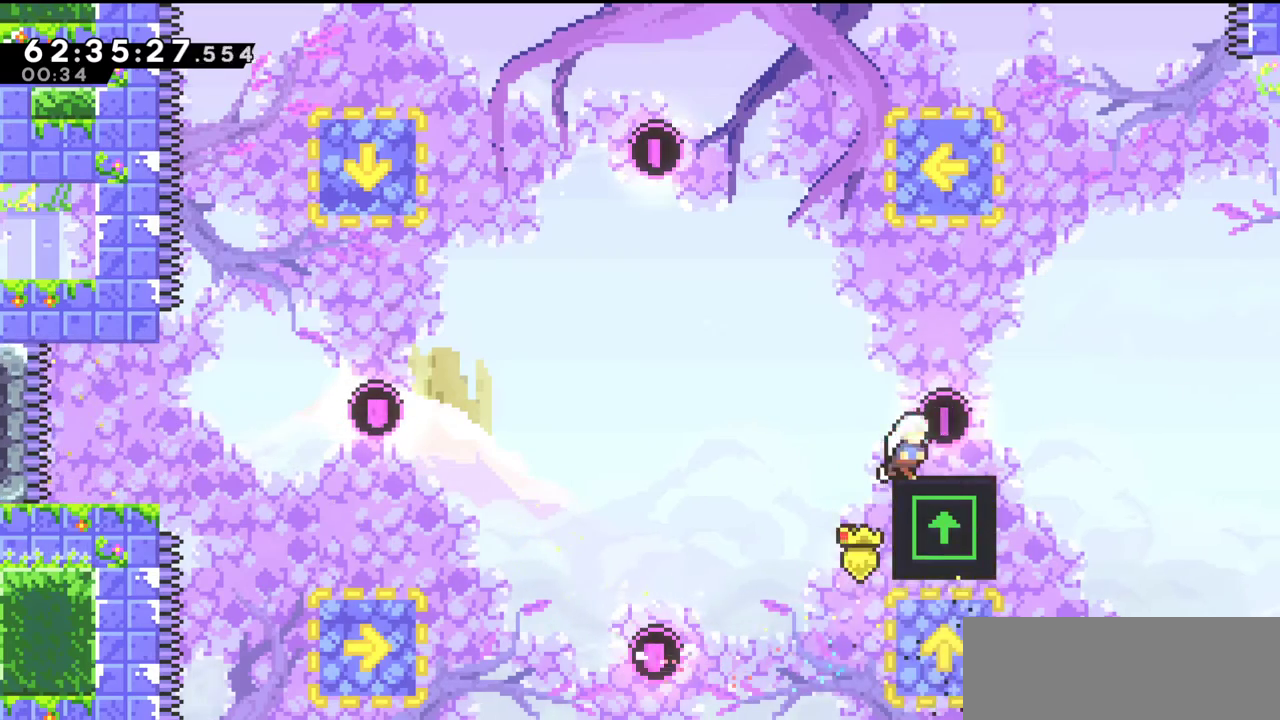
{"keys": ["down", "left", "x"], "events": [[67, "right", "up"], [67, "up", "up"], [133, "z", "up"], [167, "right", "down"], [300, "right", "up"], [400, "down", "down"], [400, "left", "down"], [400, "x", "down"]]}
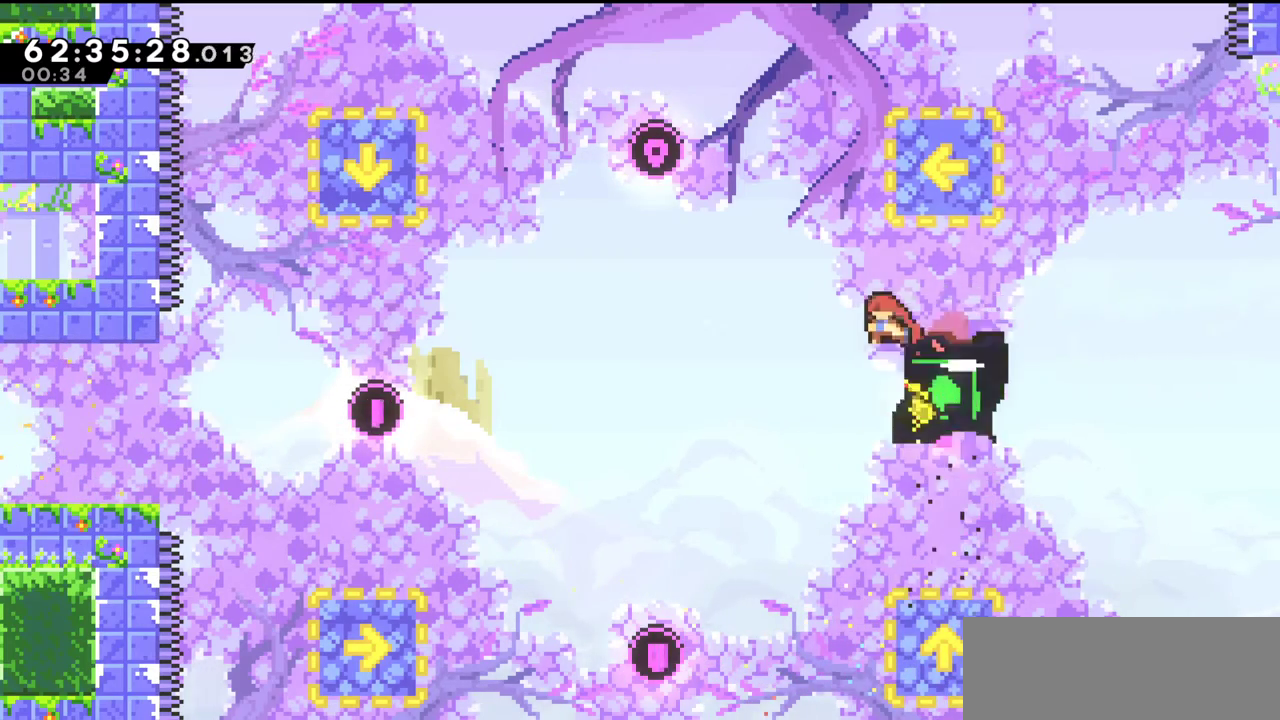
{"keys": ["left"], "events": [[33, "x", "up"], [67, "c", "down"], [100, "down", "up"], [267, "c", "up"]]}
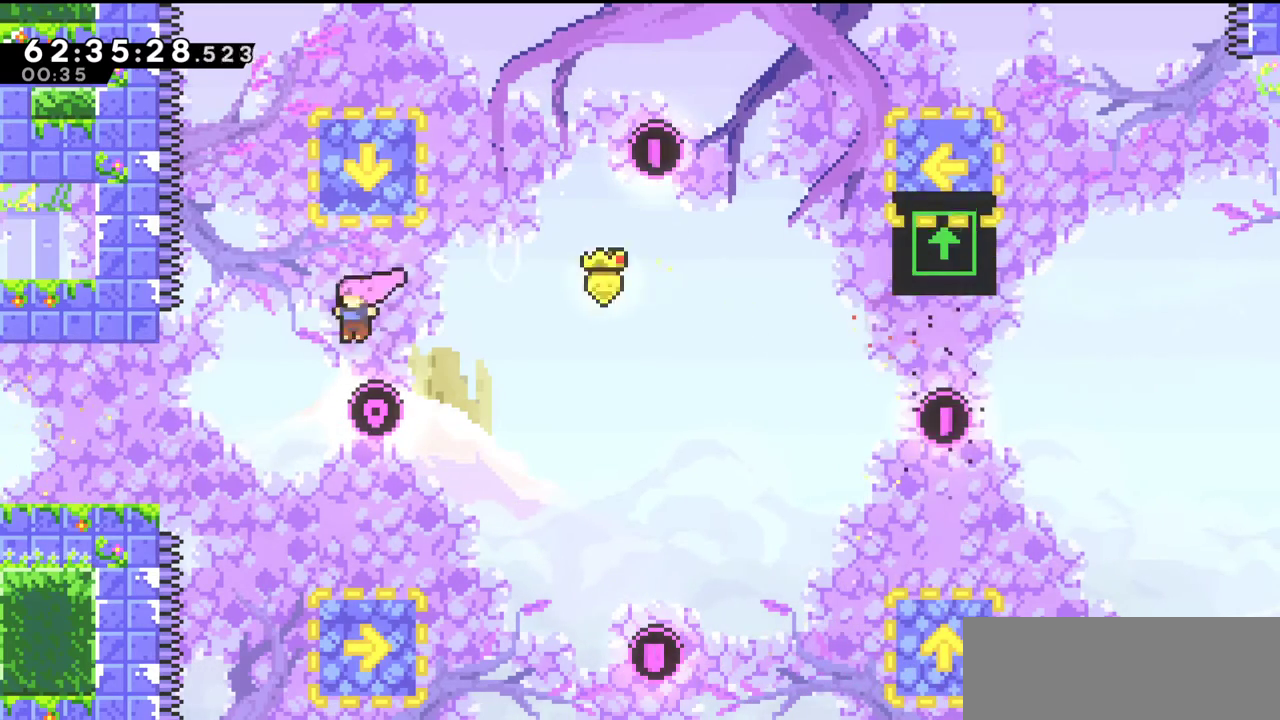
{"keys": ["left"], "events": [[200, "x", "down"], [300, "x", "up"]]}
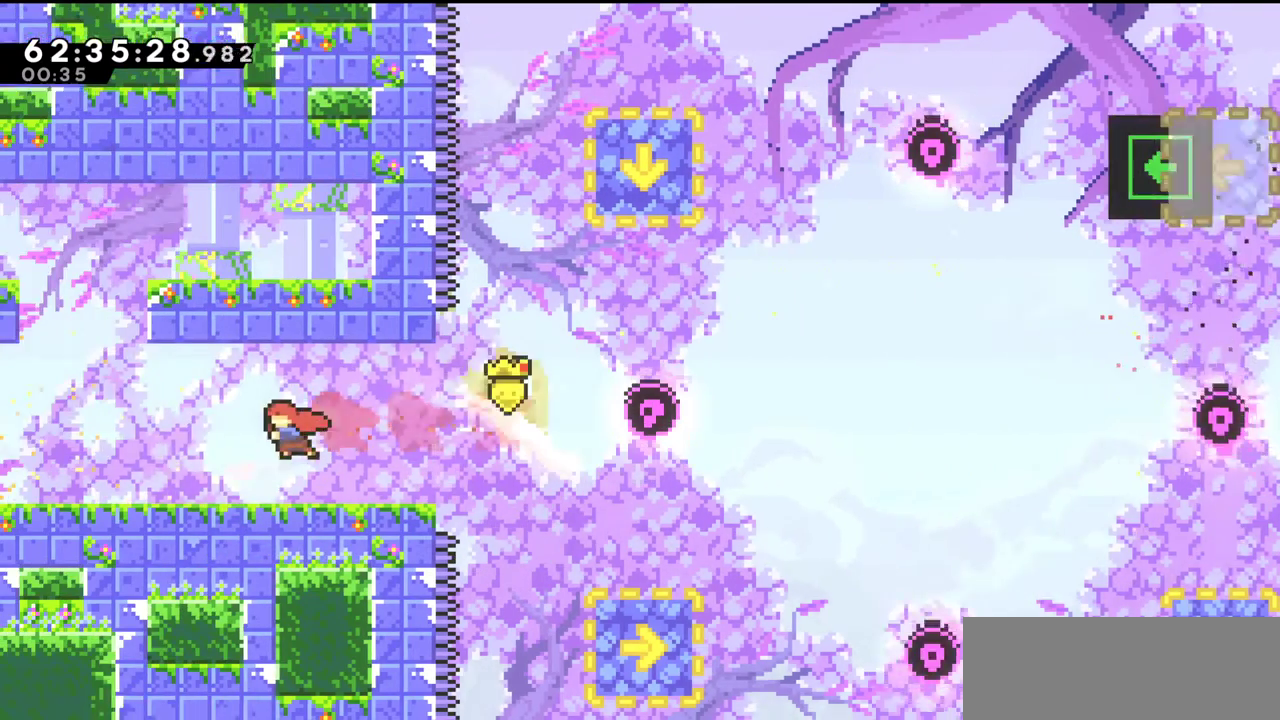
{"keys": ["c", "up"], "events": [[333, "c", "down"], [500, "left", "up"], [500, "up", "down"]]}
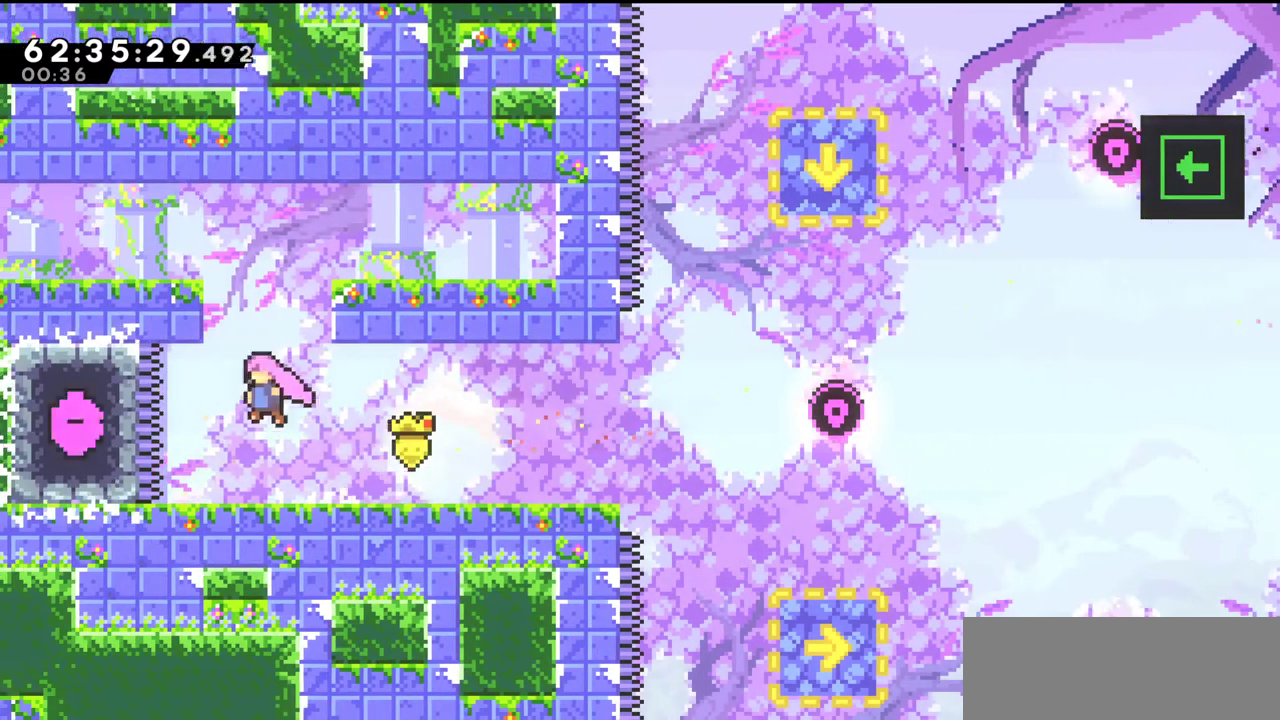
{"keys": ["left"], "events": [[67, "c", "up"], [100, "x", "down"], [200, "x", "up"], [233, "left", "down"], [233, "up", "up"], [333, "x", "down"], [433, "x", "up"]]}
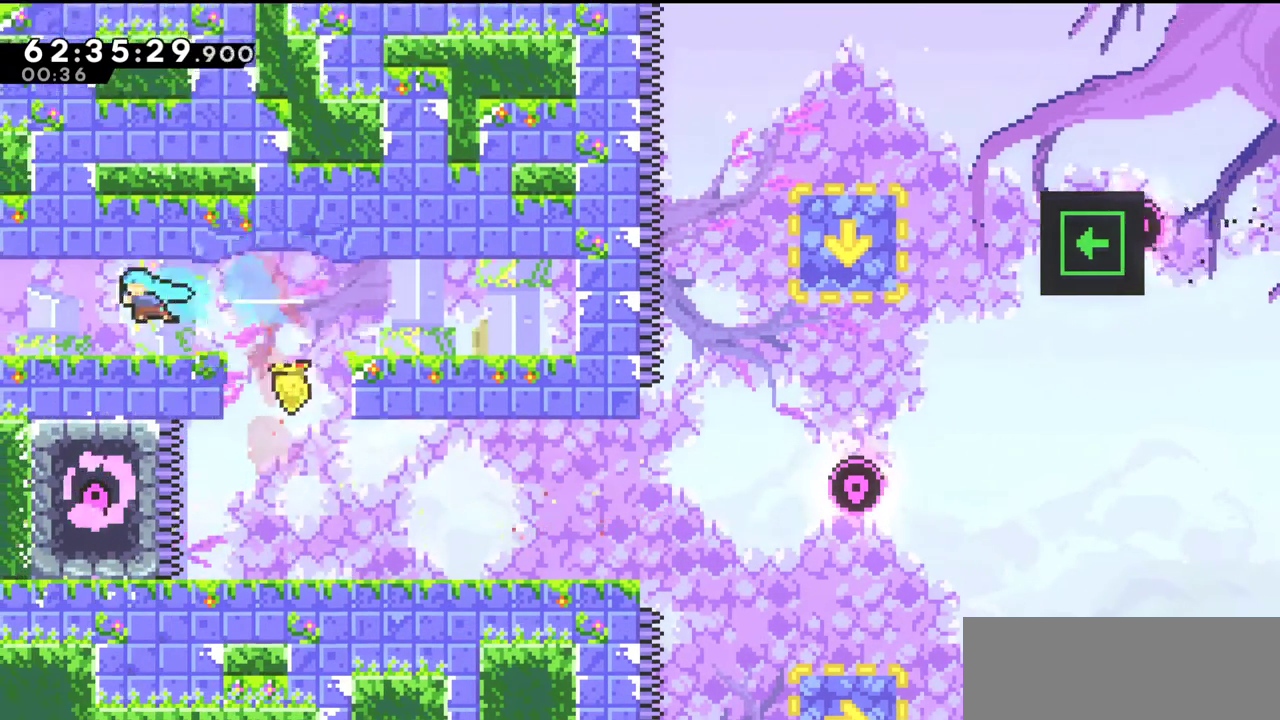
{"keys": ["left"], "events": []}
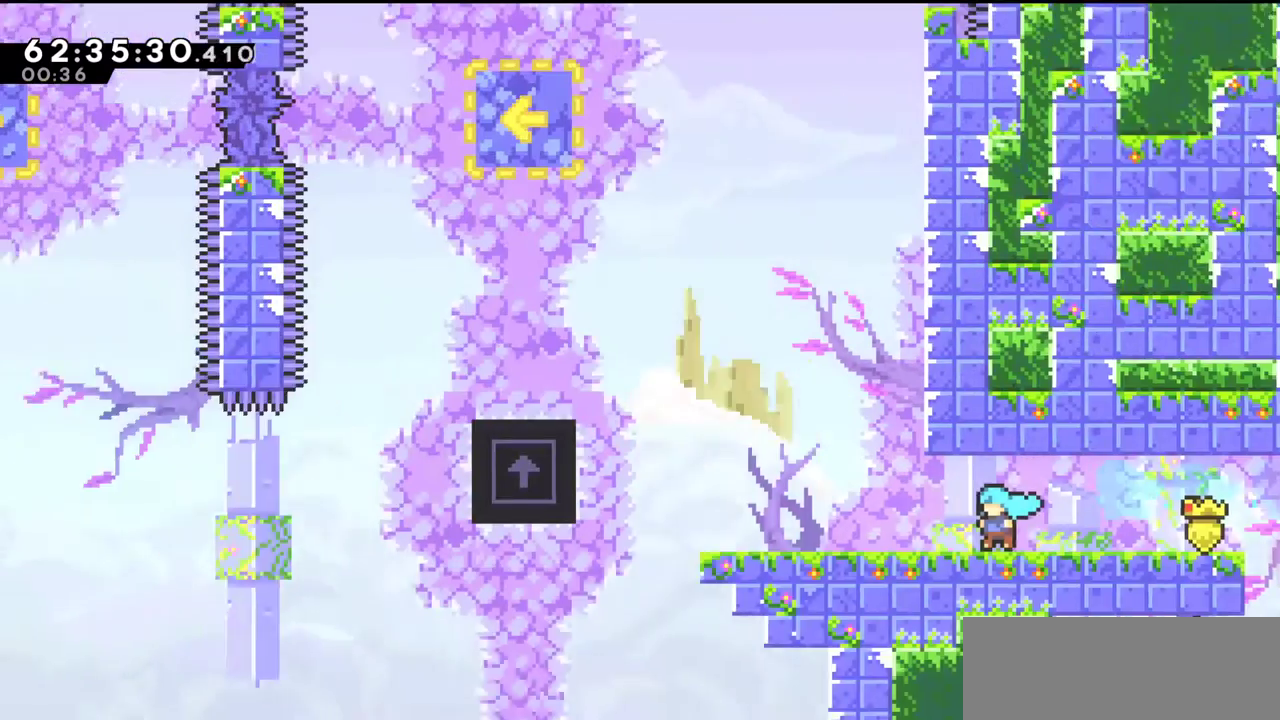
{"keys": ["left"], "events": []}
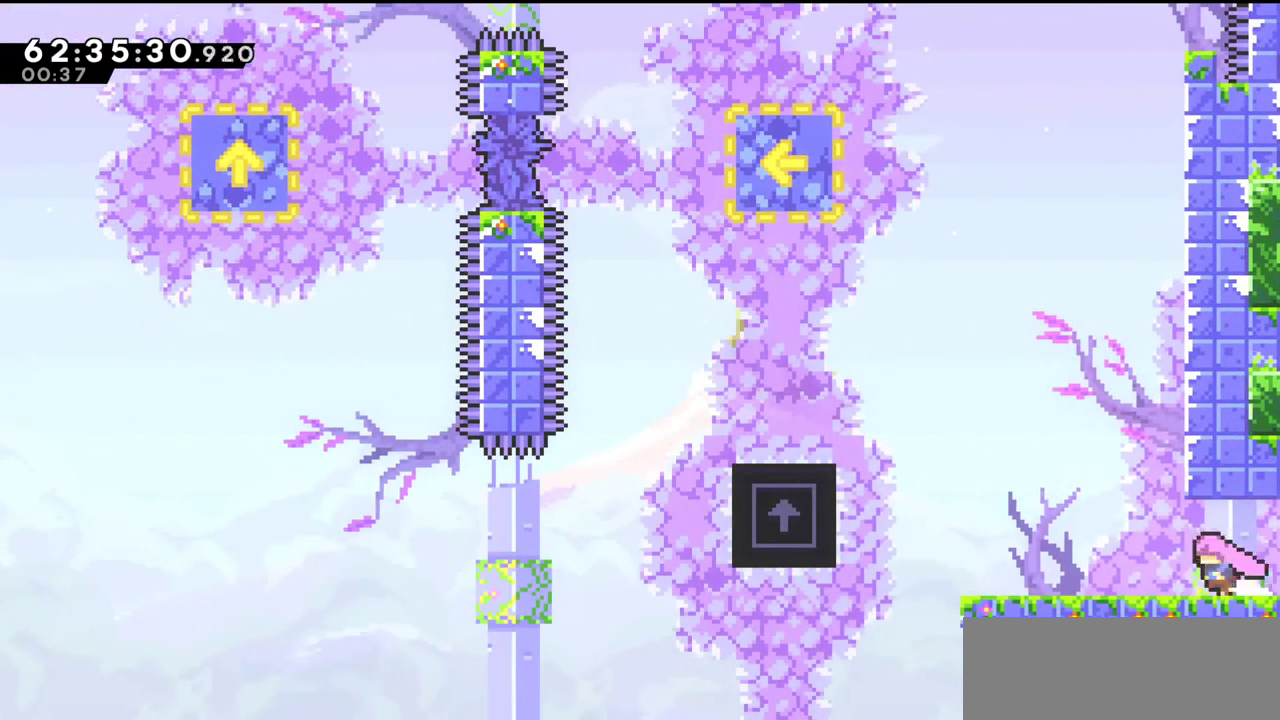
{"keys": ["left", "up"], "events": [[300, "c", "down"], [400, "up", "down"], [500, "c", "up"]]}
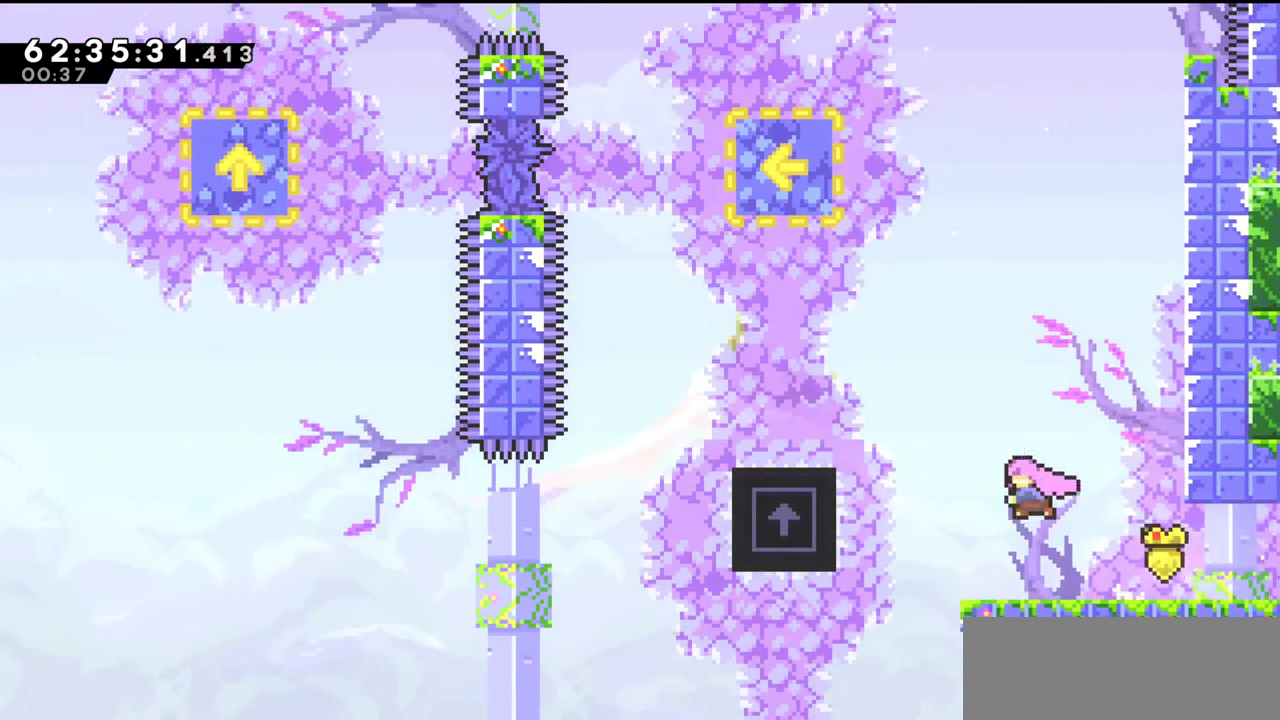
{"keys": ["left", "up"], "events": [[33, "x", "down"], [133, "x", "up"]]}
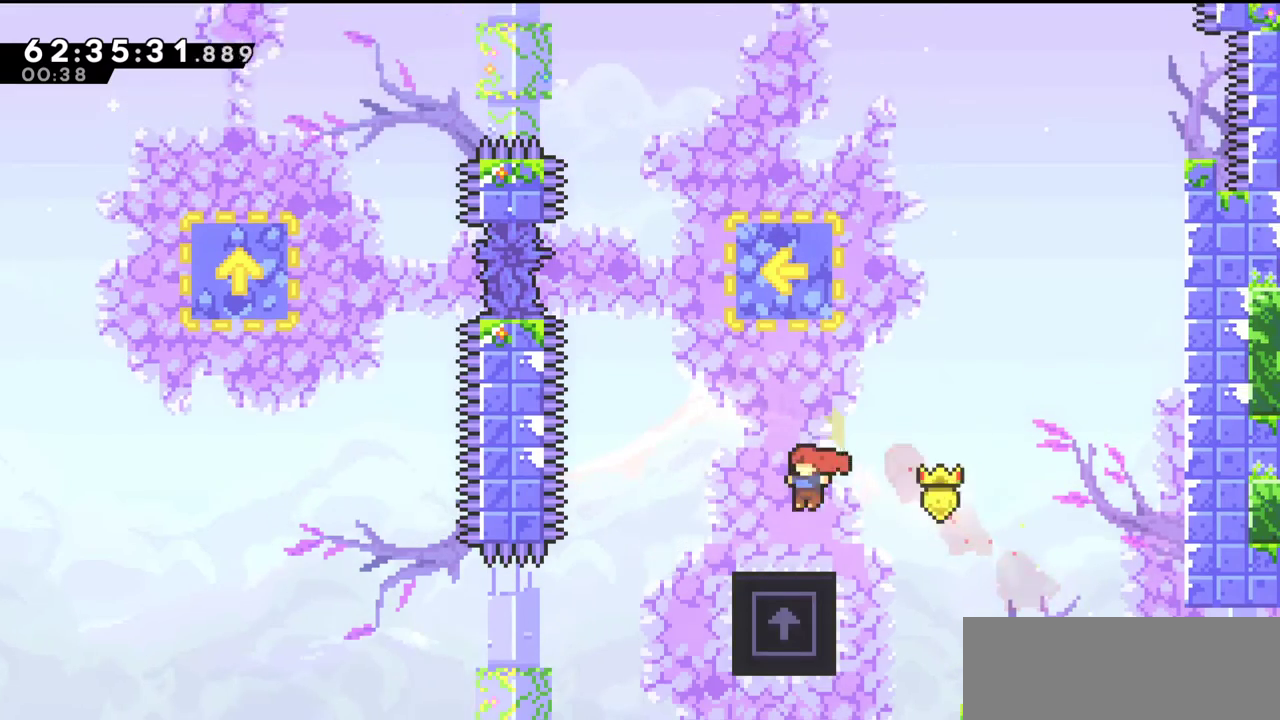
{"keys": [], "events": [[67, "up", "up"], [100, "left", "up"]]}
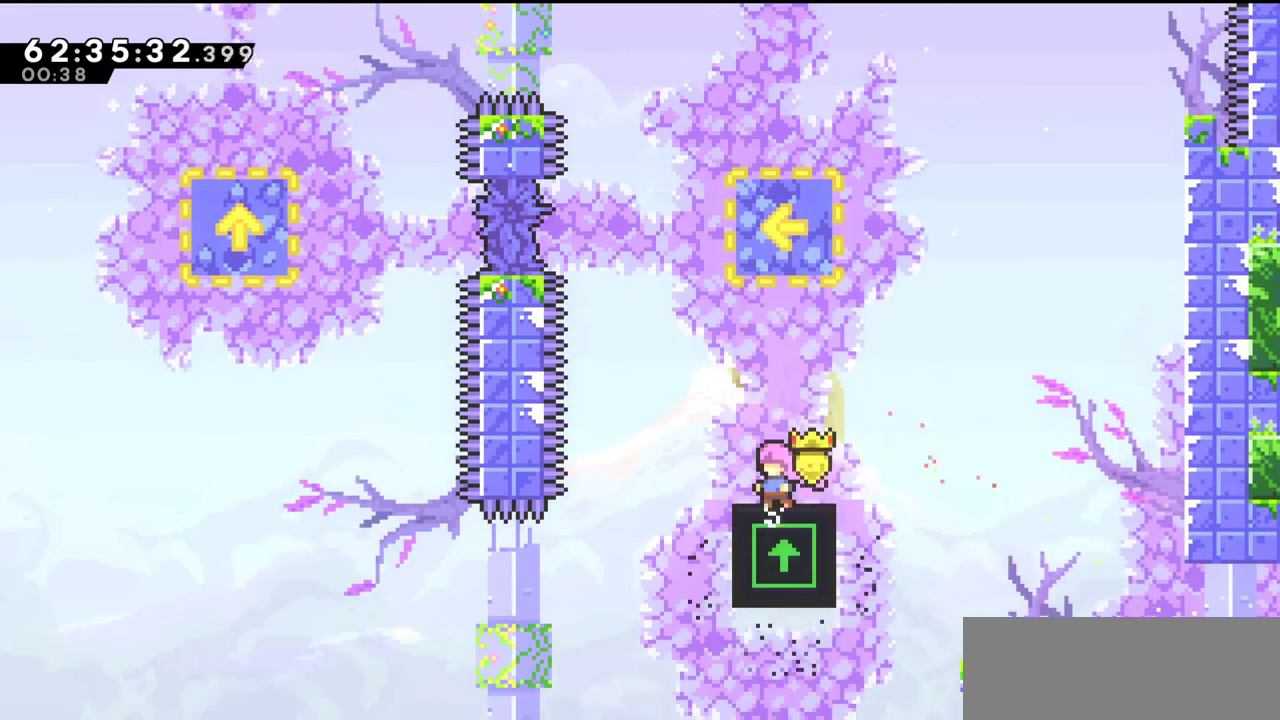
{"keys": [], "events": []}
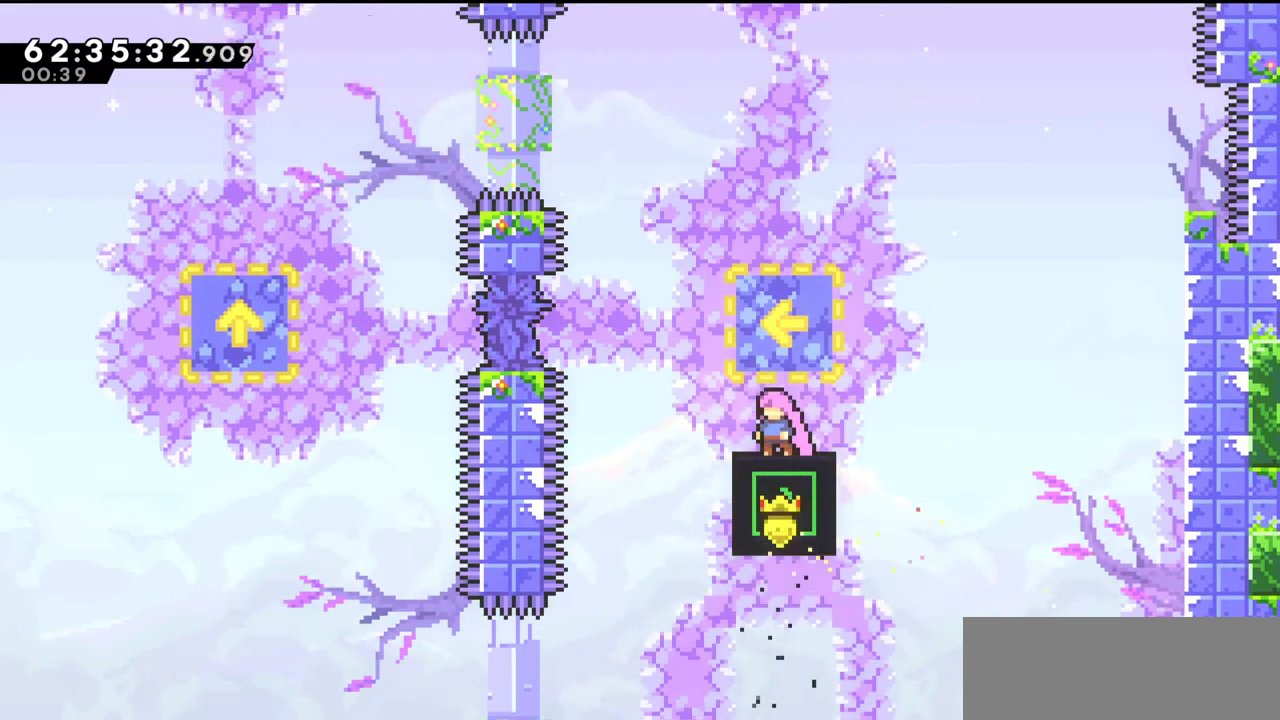
{"keys": [], "events": []}
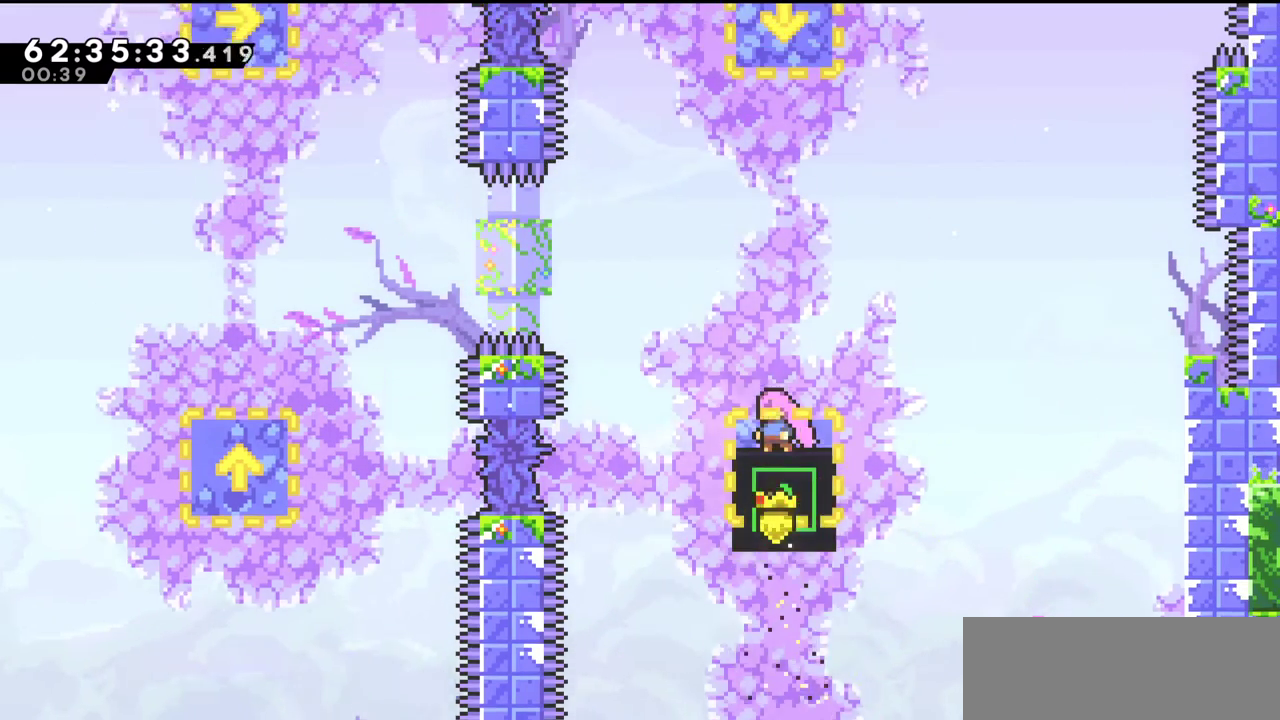
{"keys": ["c"], "events": [[300, "c", "down"]]}
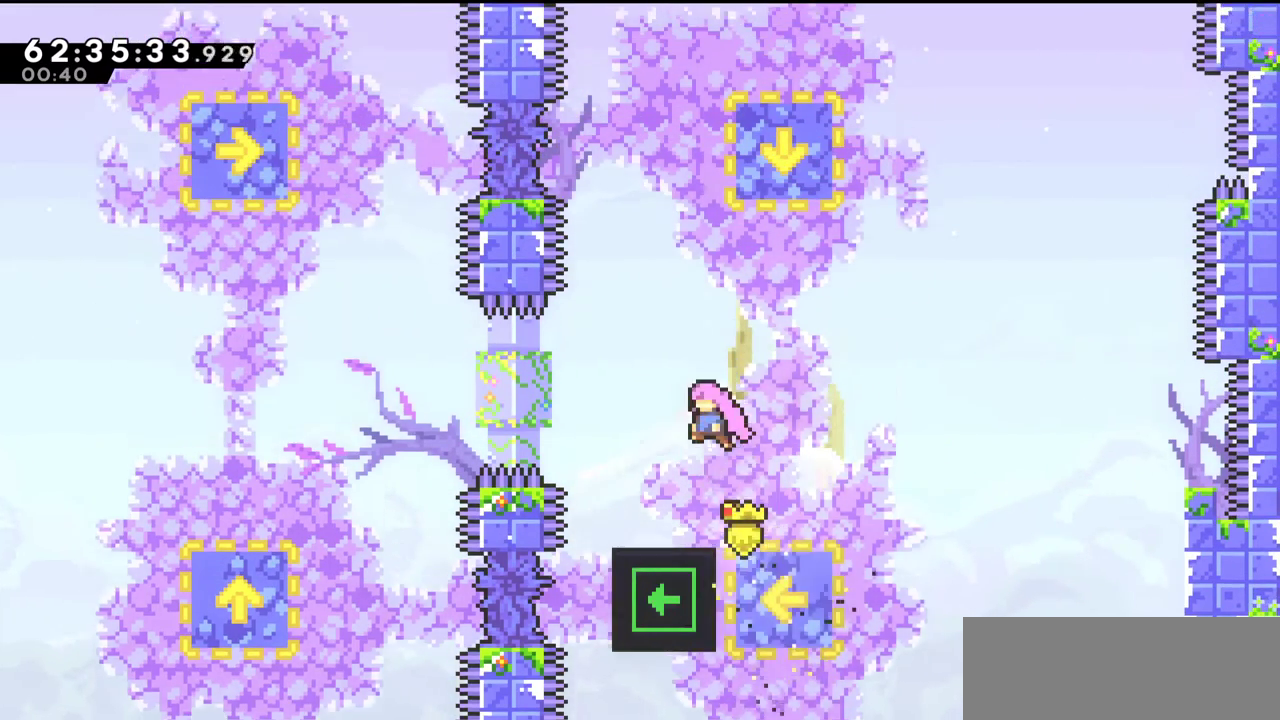
{"keys": ["up", "x"], "events": [[333, "c", "up"], [433, "up", "down"], [467, "x", "down"]]}
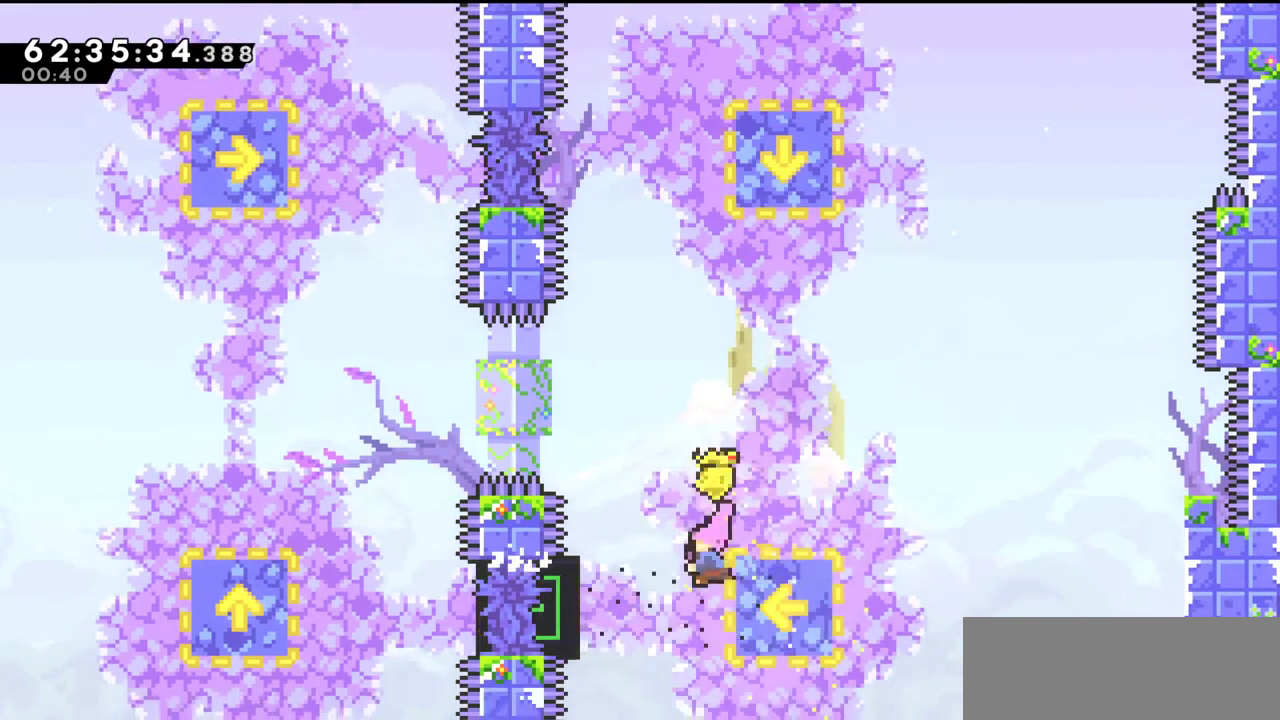
{"keys": ["left"], "events": [[67, "x", "up"], [167, "left", "down"], [200, "up", "up"], [367, "x", "down"], [433, "x", "up"]]}
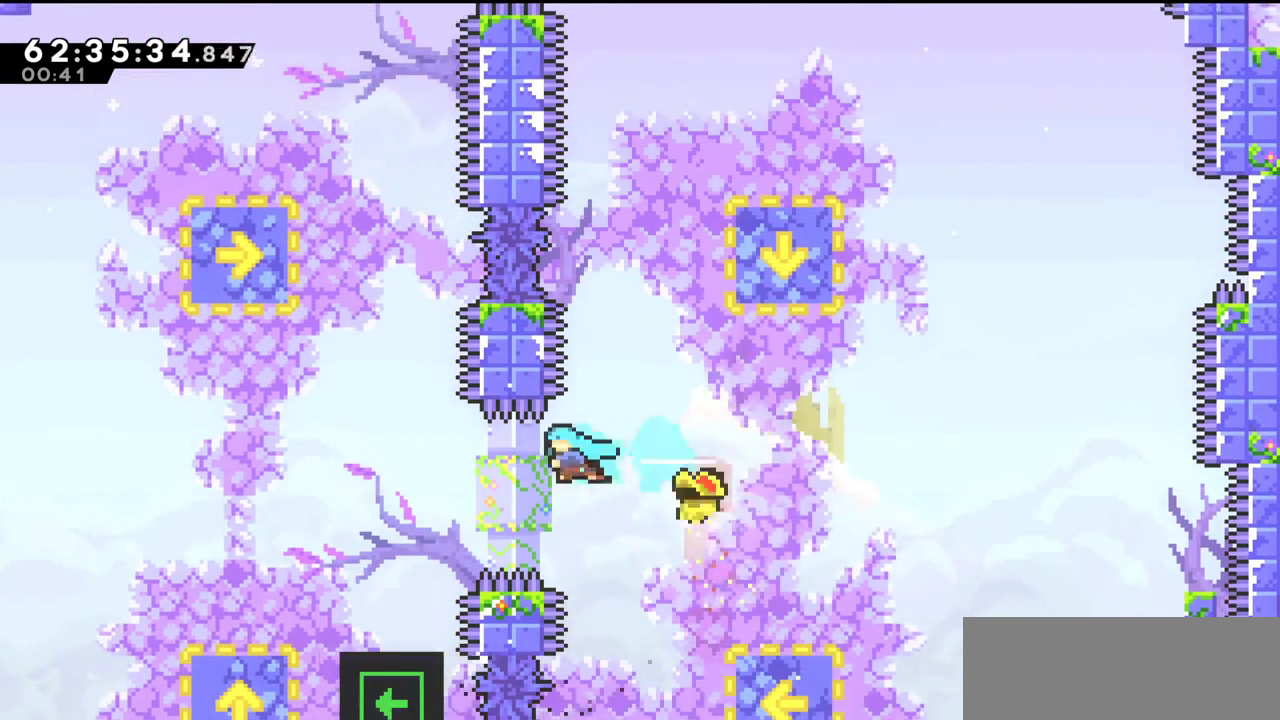
{"keys": ["left", "up", "z"], "events": [[33, "z", "down"], [167, "up", "down"]]}